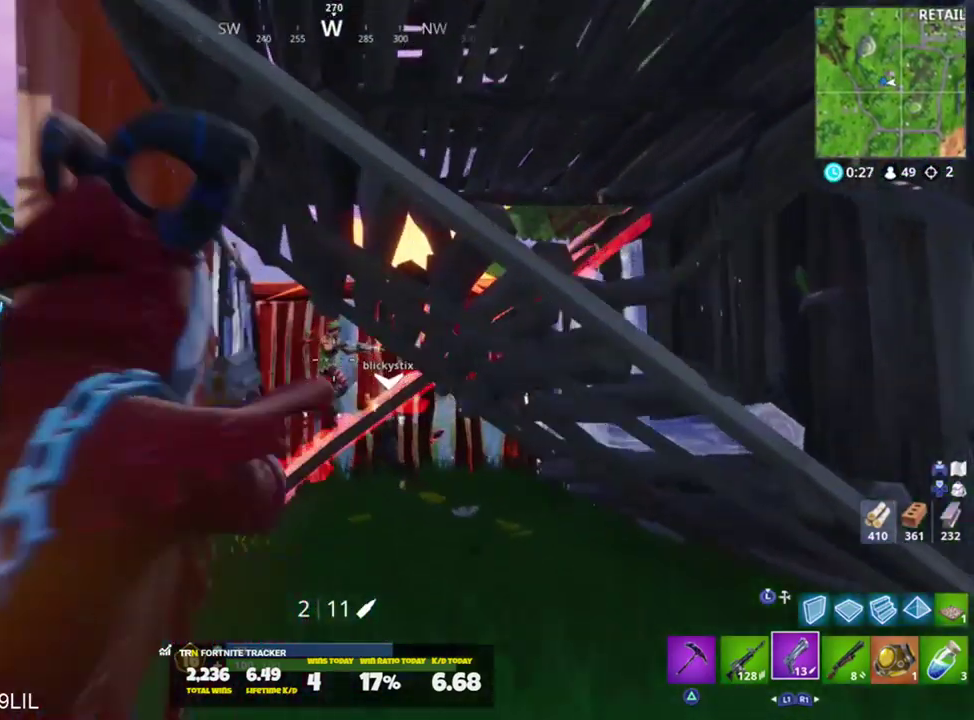
Gameplay with a controller (PlayStation layout); each line is a JSON object with the inputs held at the frame after it. "events" lists button and stick changes between this image and that frame as [ms after this image, input, new state], when the widget could be followed in between.
{"buttons": [], "left_stick": "up", "right_stick": "down", "events": [[34, "R2", "up"], [200, "left_stick", "up"], [367, "right_stick", "down"], [401, "CROSS", "down"], [467, "CROSS", "up"]]}
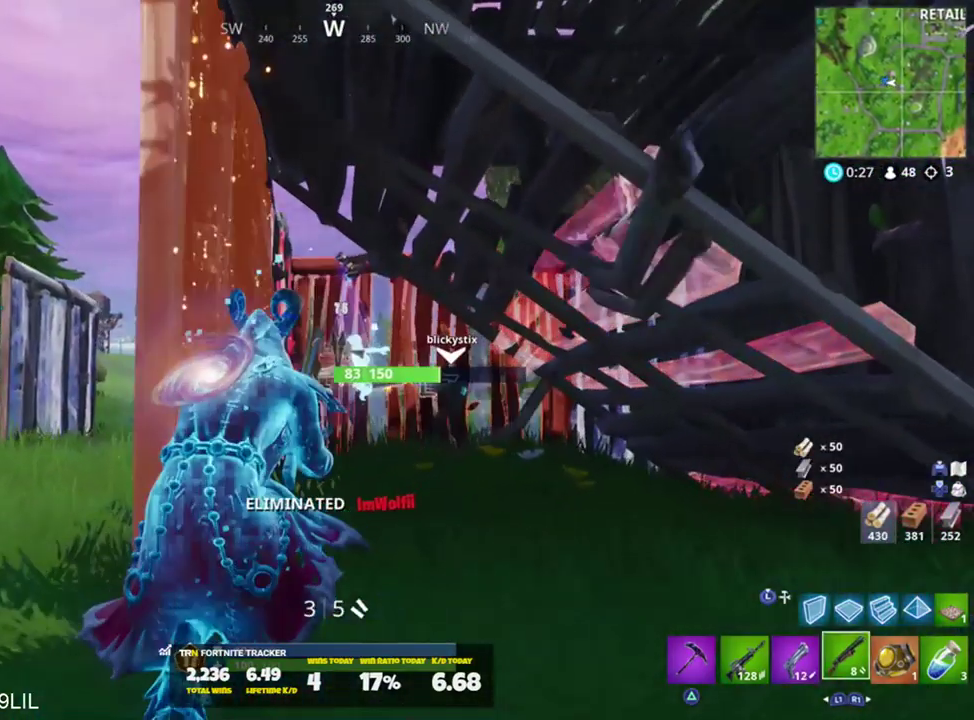
{"buttons": [], "left_stick": "up", "right_stick": "center", "events": [[33, "right_stick", "center"], [66, "SQUARE", "down"], [133, "SQUARE", "up"]]}
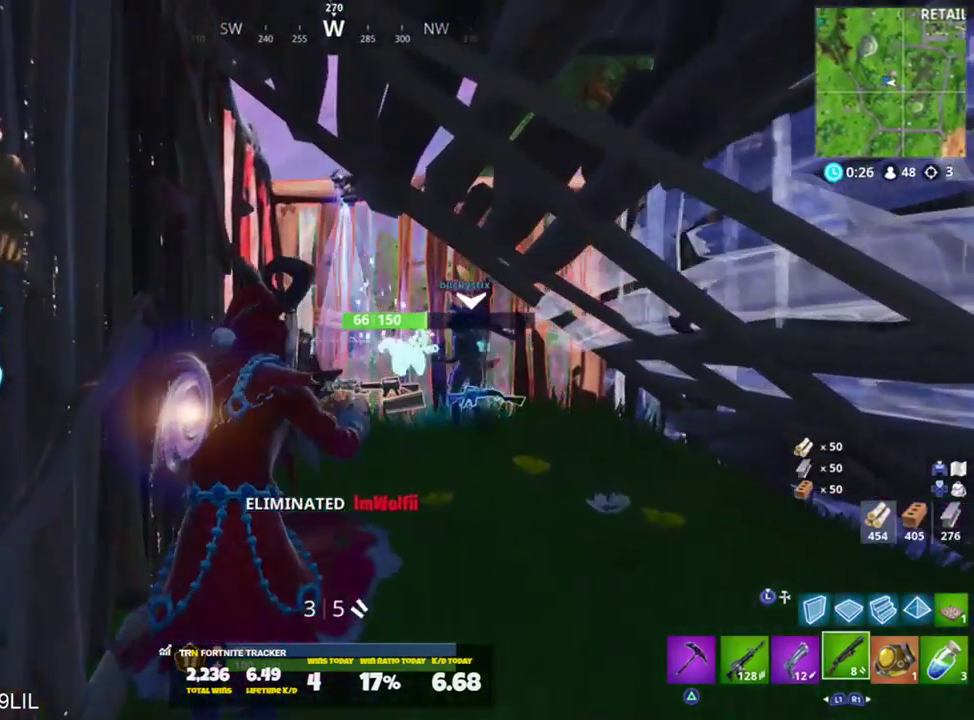
{"buttons": [], "left_stick": "up", "right_stick": "center", "events": [[200, "R3", "down"], [234, "right_stick", "right"], [267, "R3", "up"], [334, "right_stick", "down"], [401, "right_stick", "center"]]}
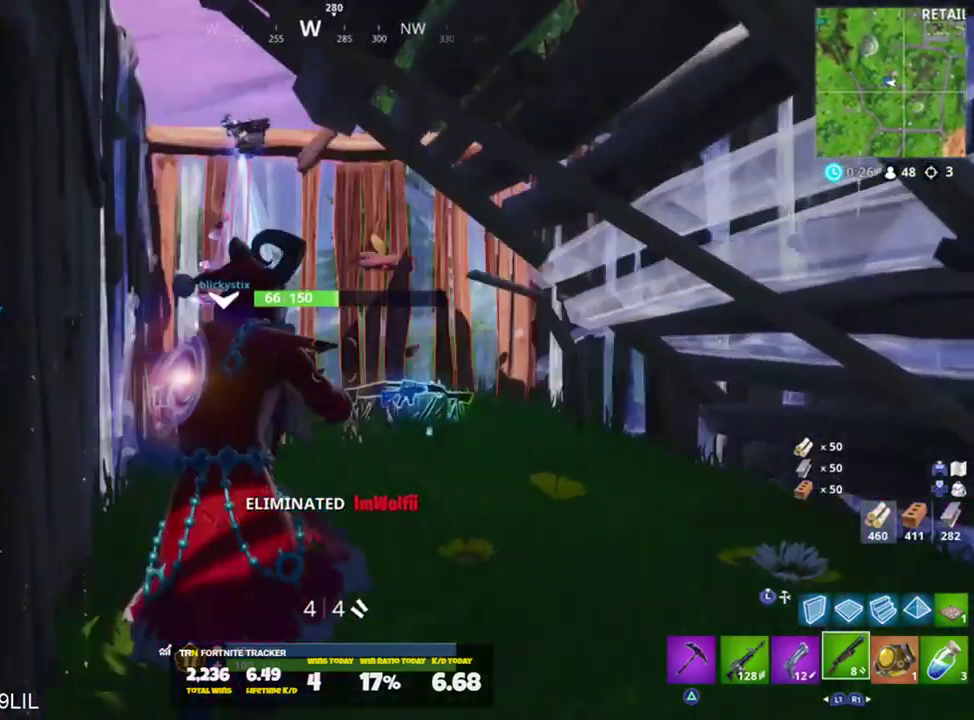
{"buttons": [], "left_stick": "up", "right_stick": "center", "events": []}
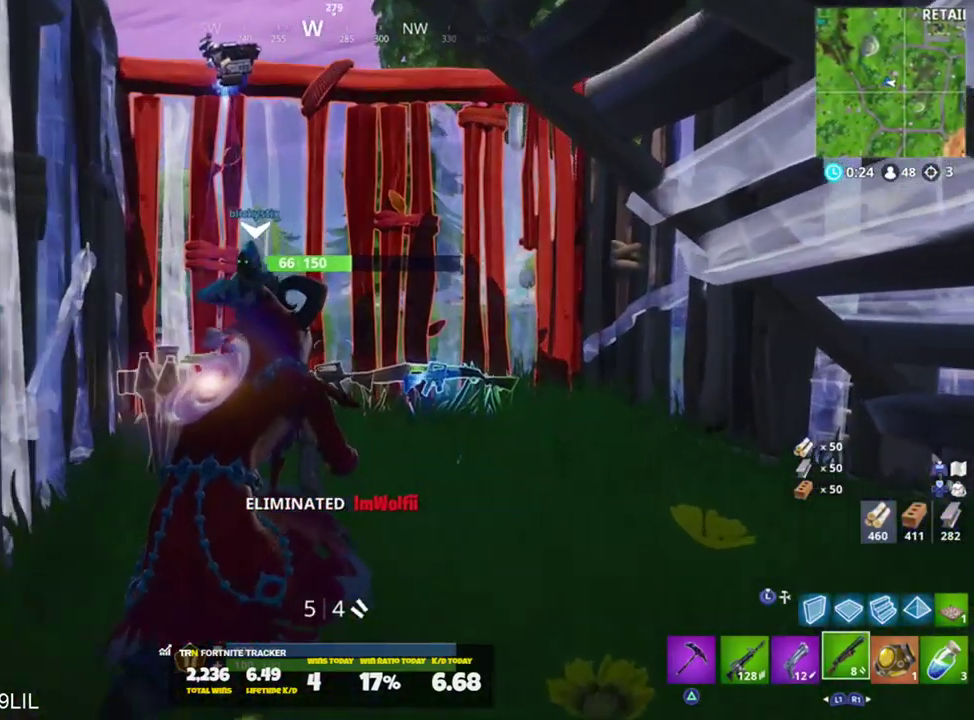
{"buttons": [], "left_stick": "up-right", "right_stick": "center", "events": [[34, "left_stick", "center"], [134, "DPAD_UP", "down"], [234, "DPAD_UP", "up"], [367, "SQUARE", "down"], [434, "SQUARE", "up"], [467, "left_stick", "up-right"]]}
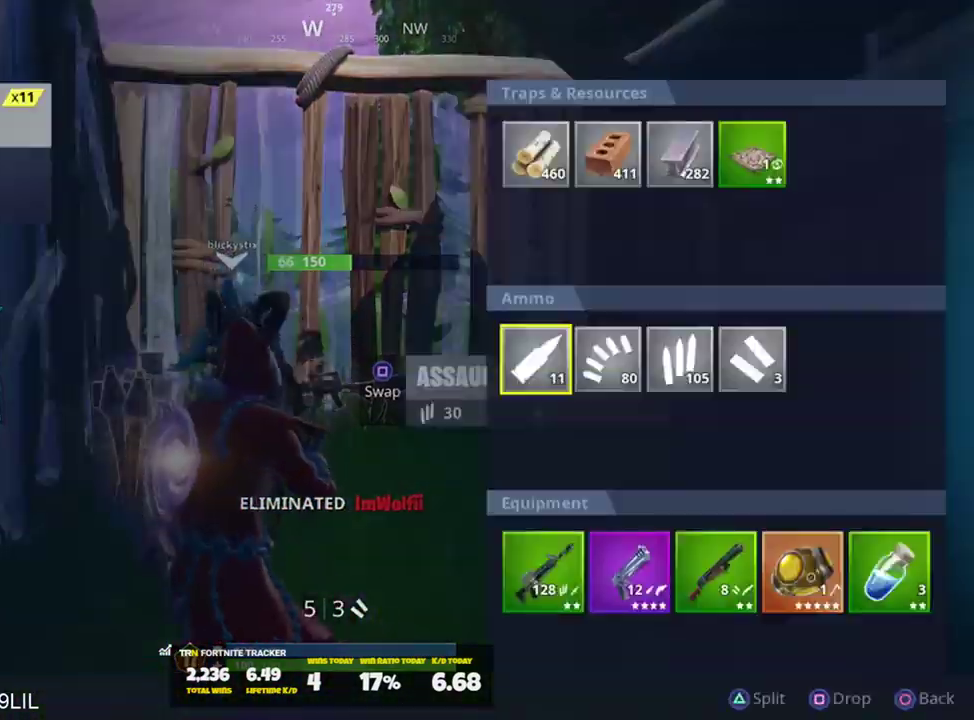
{"buttons": [], "left_stick": "center", "right_stick": "center", "events": [[33, "CIRCLE", "down"], [133, "CIRCLE", "up"], [133, "right_stick", "down-right"], [233, "right_stick", "down"], [267, "left_stick", "up"], [400, "right_stick", "center"], [433, "left_stick", "center"]]}
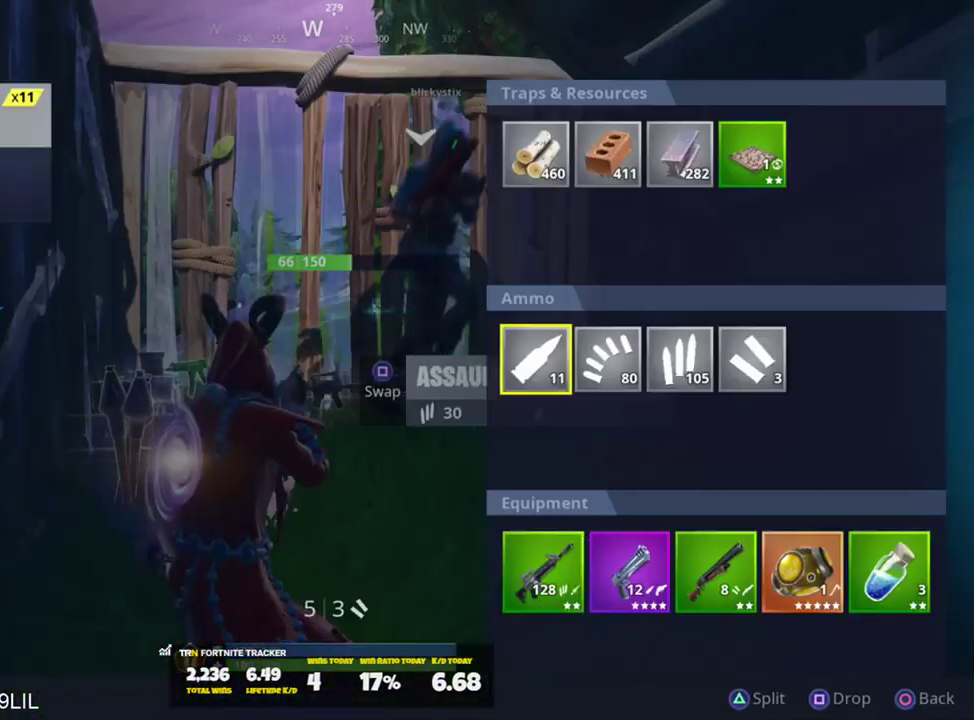
{"buttons": [], "left_stick": "center", "right_stick": "center", "events": [[401, "DPAD_LEFT", "down"], [467, "DPAD_LEFT", "up"]]}
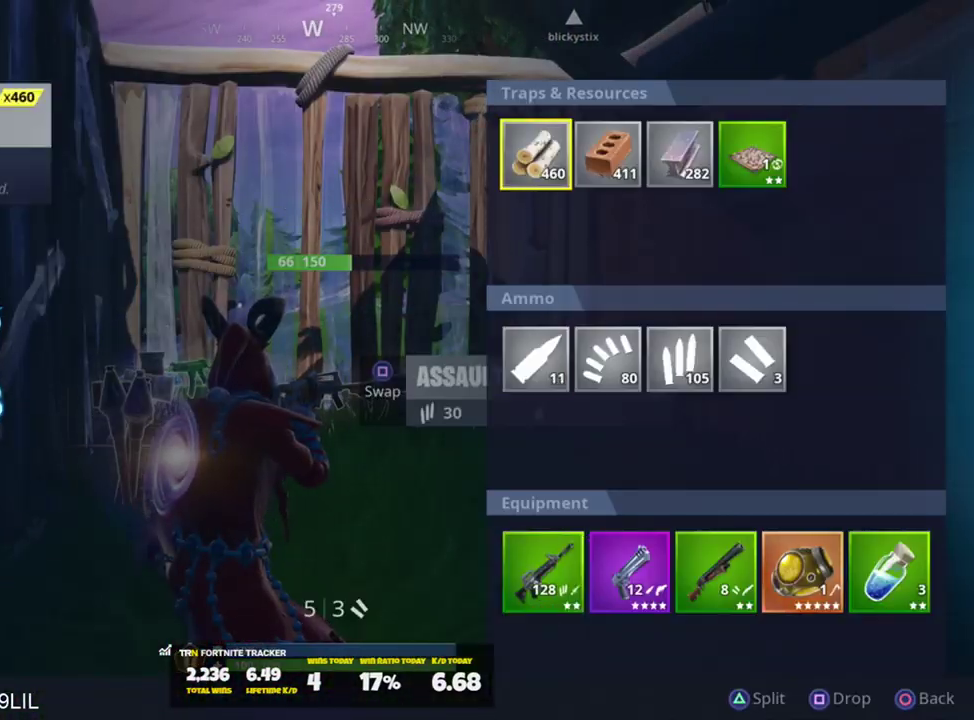
{"buttons": ["DPAD_DOWN"], "left_stick": "center", "right_stick": "center", "events": [[100, "DPAD_DOWN", "down"], [166, "DPAD_DOWN", "up"], [400, "DPAD_DOWN", "down"]]}
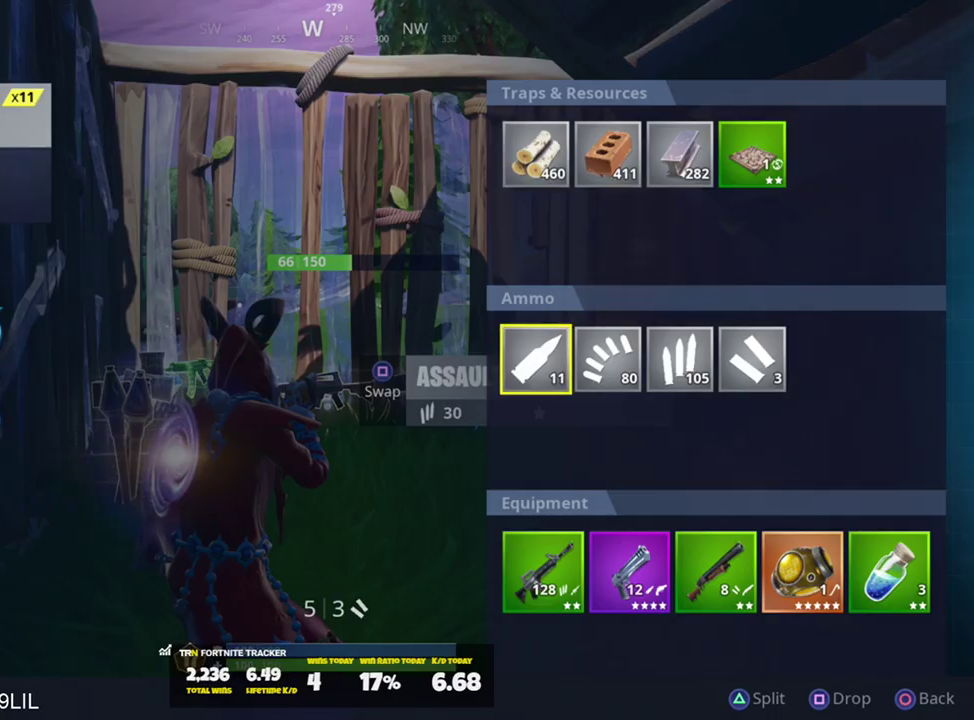
{"buttons": ["CROSS"], "left_stick": "up", "right_stick": "down", "events": [[34, "DPAD_DOWN", "up"], [67, "SQUARE", "down"], [134, "SQUARE", "up"], [234, "CIRCLE", "down"], [267, "left_stick", "up"], [300, "CIRCLE", "up"], [367, "right_stick", "down"], [501, "CROSS", "down"]]}
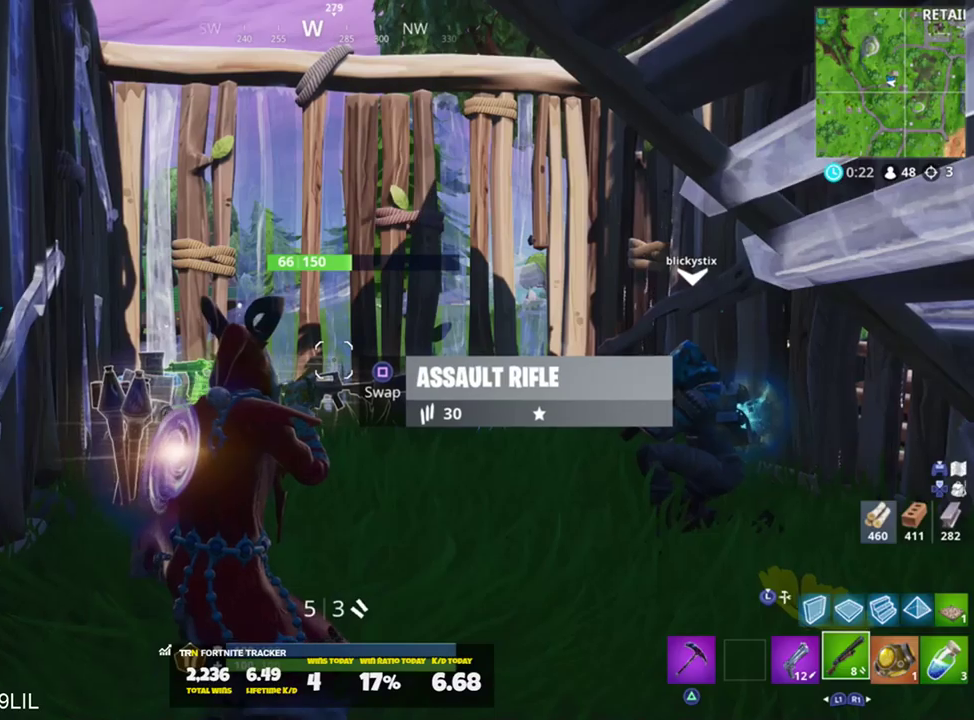
{"buttons": [], "left_stick": "center", "right_stick": "down", "events": [[66, "CROSS", "up"], [267, "left_stick", "center"]]}
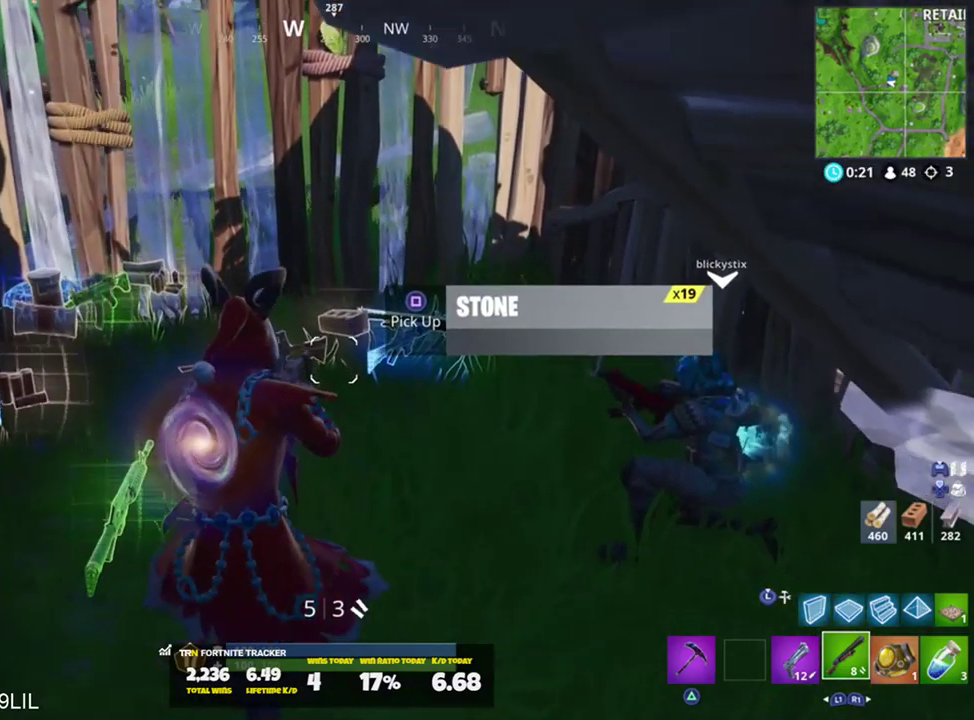
{"buttons": ["R3"], "left_stick": "up-left", "right_stick": "center", "events": [[67, "right_stick", "right"], [134, "left_stick", "up"], [200, "right_stick", "center"], [234, "SQUARE", "down"], [234, "left_stick", "up-left"], [300, "SQUARE", "up"], [334, "R3", "down"], [401, "R3", "up"], [467, "R3", "down"]]}
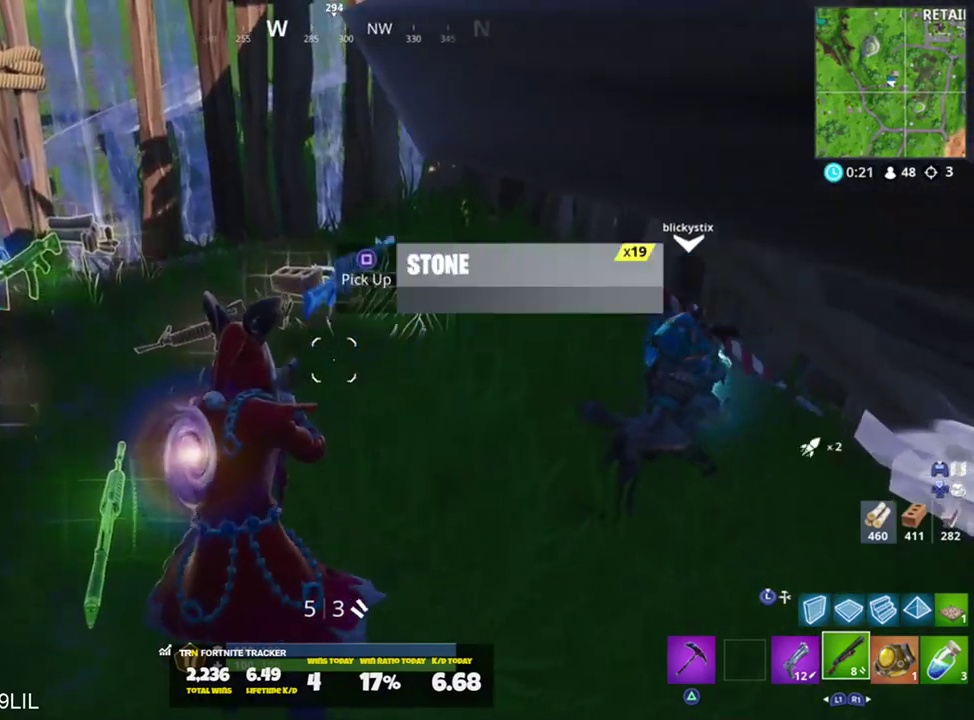
{"buttons": [], "left_stick": "up-left", "right_stick": "center", "events": [[33, "R3", "up"], [66, "left_stick", "up"], [233, "right_stick", "left"], [333, "R1", "down"], [333, "left_stick", "up-left"], [400, "R1", "up"], [500, "right_stick", "center"]]}
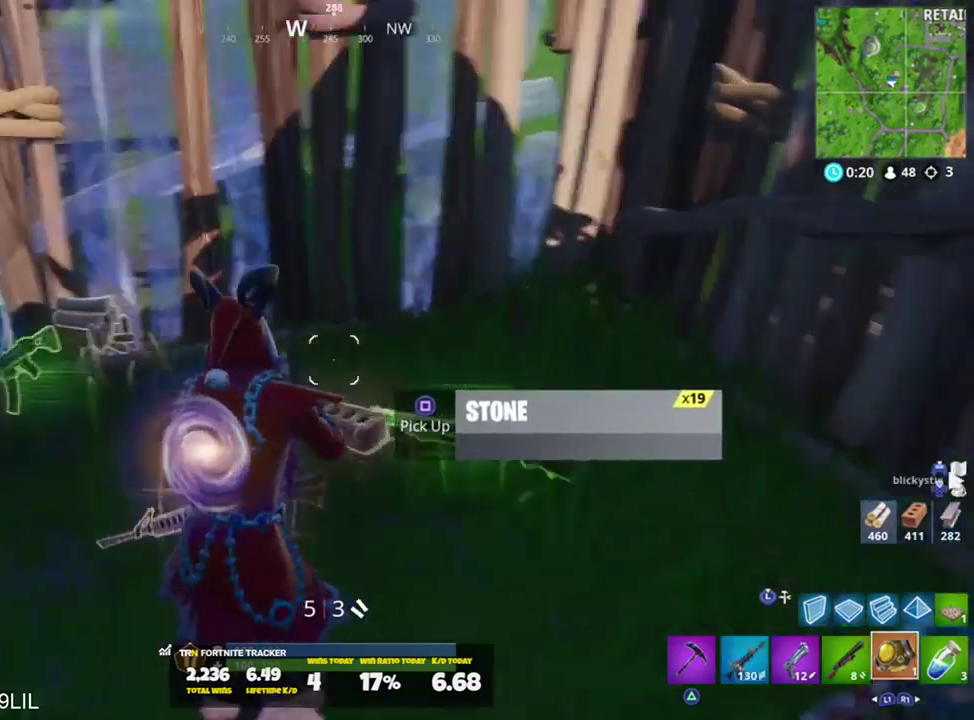
{"buttons": [], "left_stick": "up-right", "right_stick": "right", "events": [[100, "TRIANGLE", "down"], [167, "TRIANGLE", "up"], [167, "right_stick", "up-right"], [300, "left_stick", "up-right"], [501, "right_stick", "right"]]}
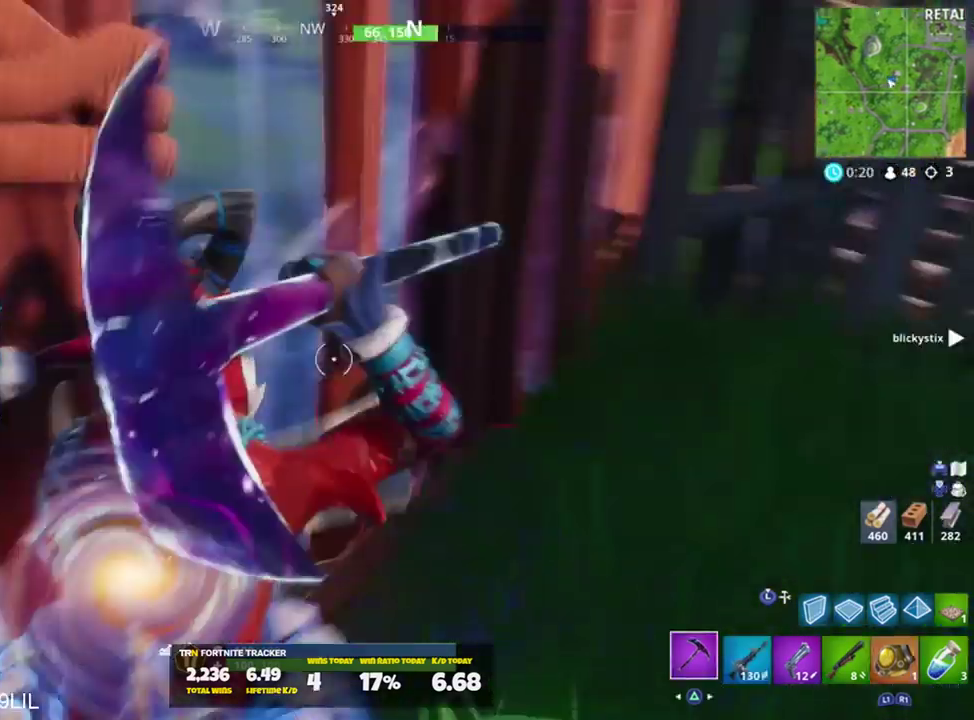
{"buttons": [], "left_stick": "up", "right_stick": "right", "events": [[133, "left_stick", "up"]]}
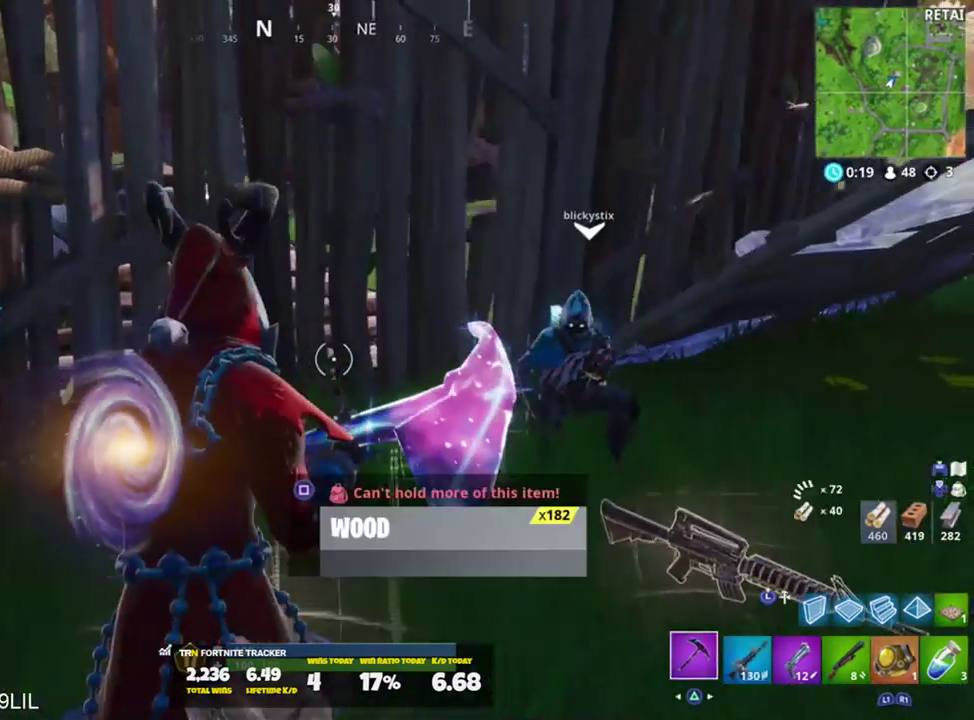
{"buttons": [], "left_stick": "up-right", "right_stick": "up", "events": [[217, "left_stick", "up-right"], [267, "right_stick", "center"], [401, "right_stick", "up"]]}
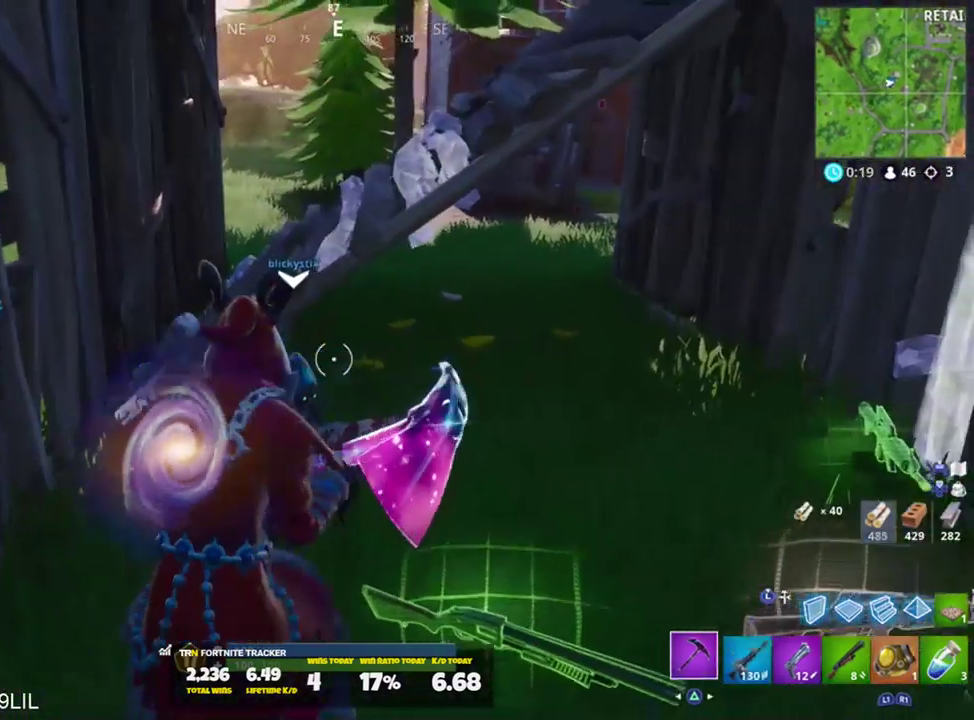
{"buttons": [], "left_stick": "down", "right_stick": "center", "events": [[133, "right_stick", "up-left"], [267, "left_stick", "up-left"], [333, "CIRCLE", "down"], [400, "CIRCLE", "up"], [400, "right_stick", "center"], [433, "left_stick", "down-left"], [500, "left_stick", "down"]]}
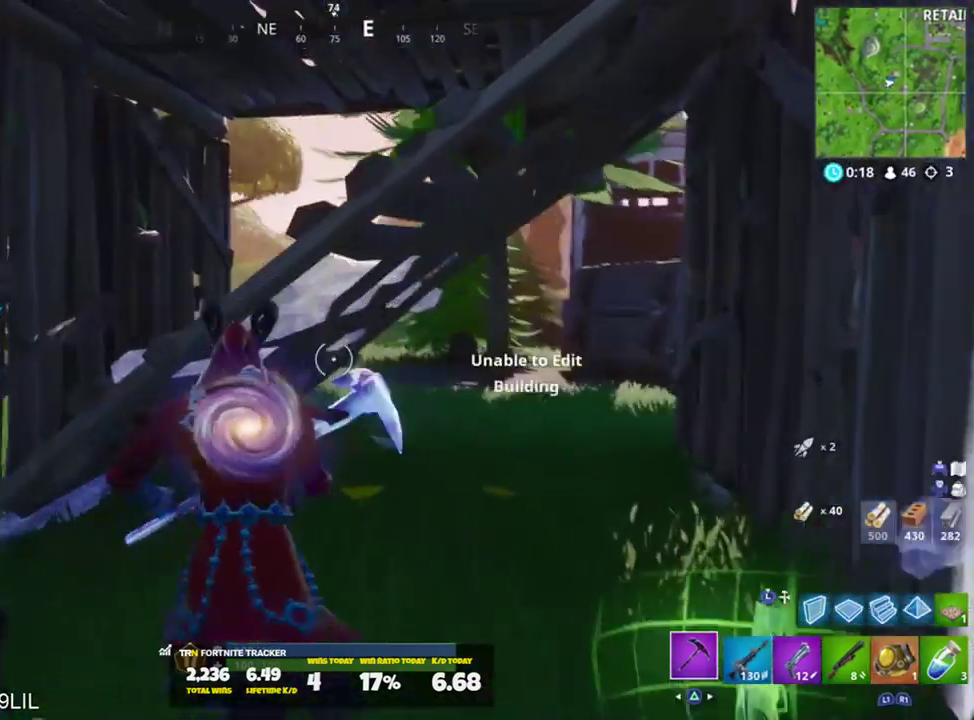
{"buttons": ["R2", "R3"], "left_stick": "up-right", "right_stick": "up", "events": [[200, "left_stick", "right"], [300, "left_stick", "up-right"], [300, "right_stick", "up"], [401, "R2", "down"], [401, "right_stick", "up-left"], [501, "R3", "down"], [501, "right_stick", "up"]]}
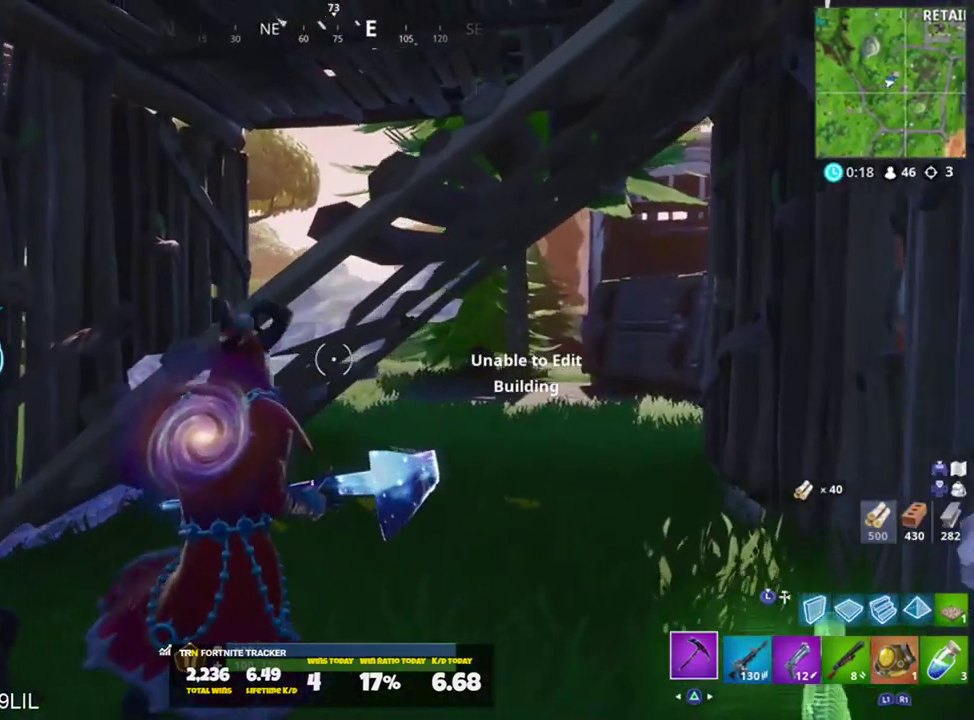
{"buttons": ["R2"], "left_stick": "center", "right_stick": "center", "events": [[66, "R3", "up"], [66, "left_stick", "up"], [66, "right_stick", "center"], [133, "R3", "down"], [200, "R3", "up"], [267, "left_stick", "center"], [300, "R3", "down"], [367, "R3", "up"]]}
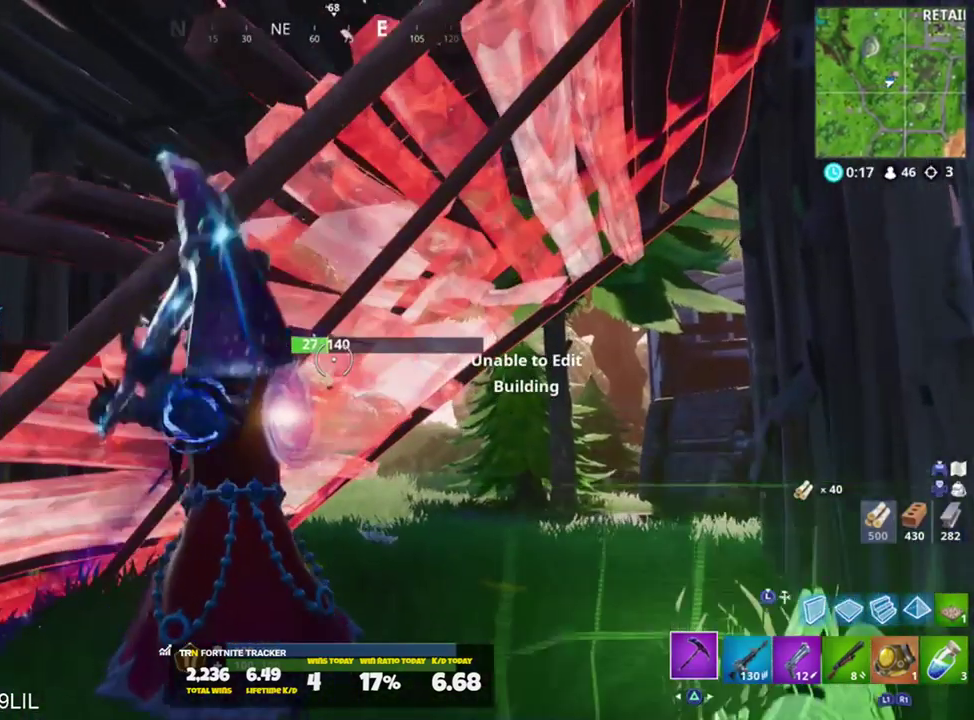
{"buttons": ["R1"], "left_stick": "up", "right_stick": "center", "events": [[67, "R3", "down"], [67, "left_stick", "up"], [167, "R3", "up"], [234, "R1", "down"], [234, "right_stick", "down-right"], [300, "R2", "up"], [367, "R1", "up"], [451, "right_stick", "center"], [484, "R1", "down"]]}
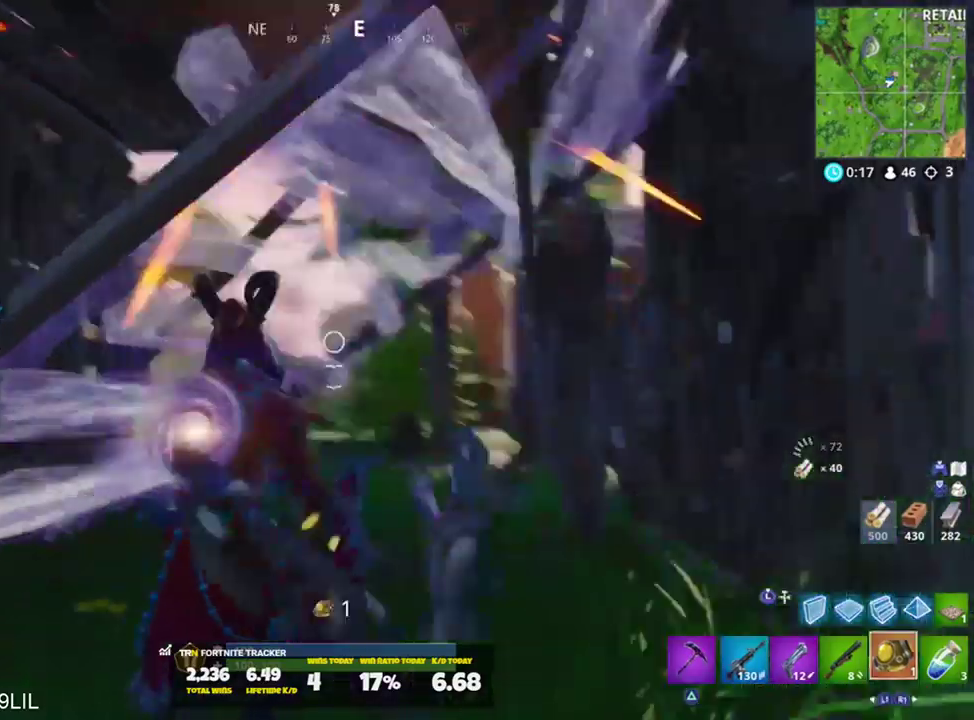
{"buttons": ["L1"], "left_stick": "up", "right_stick": "right", "events": [[100, "R1", "up"], [267, "L1", "down"], [350, "L1", "up"], [350, "right_stick", "right"], [433, "L1", "down"]]}
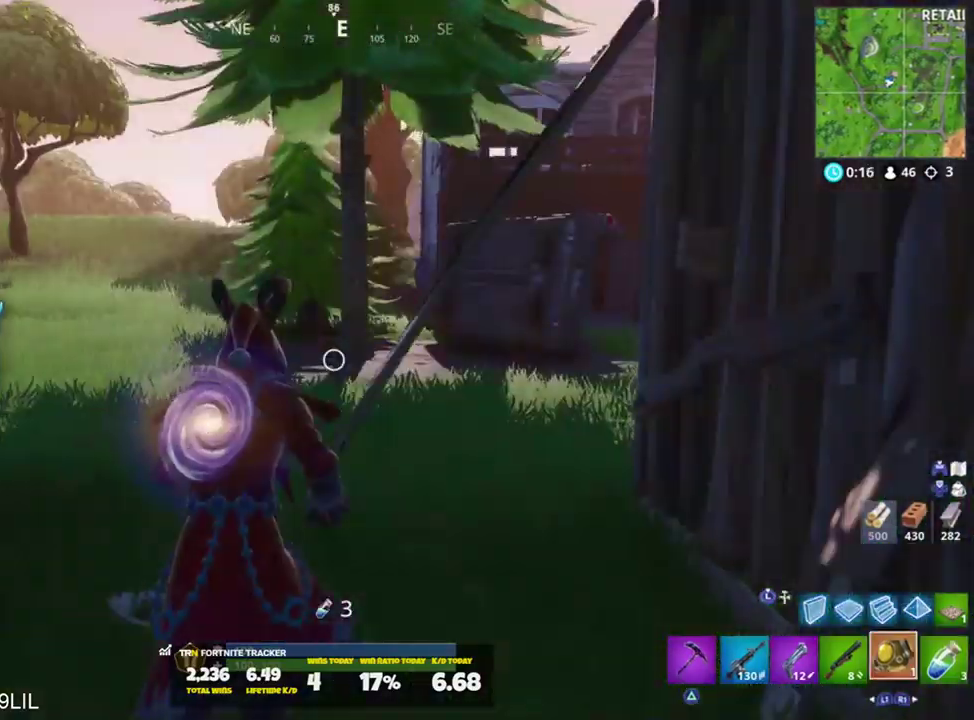
{"buttons": [], "left_stick": "up", "right_stick": "center", "events": [[34, "CROSS", "down"], [67, "L1", "up"], [134, "CROSS", "up"], [234, "SQUARE", "down"], [234, "right_stick", "center"], [334, "SQUARE", "up"], [401, "SQUARE", "down"], [484, "SQUARE", "up"]]}
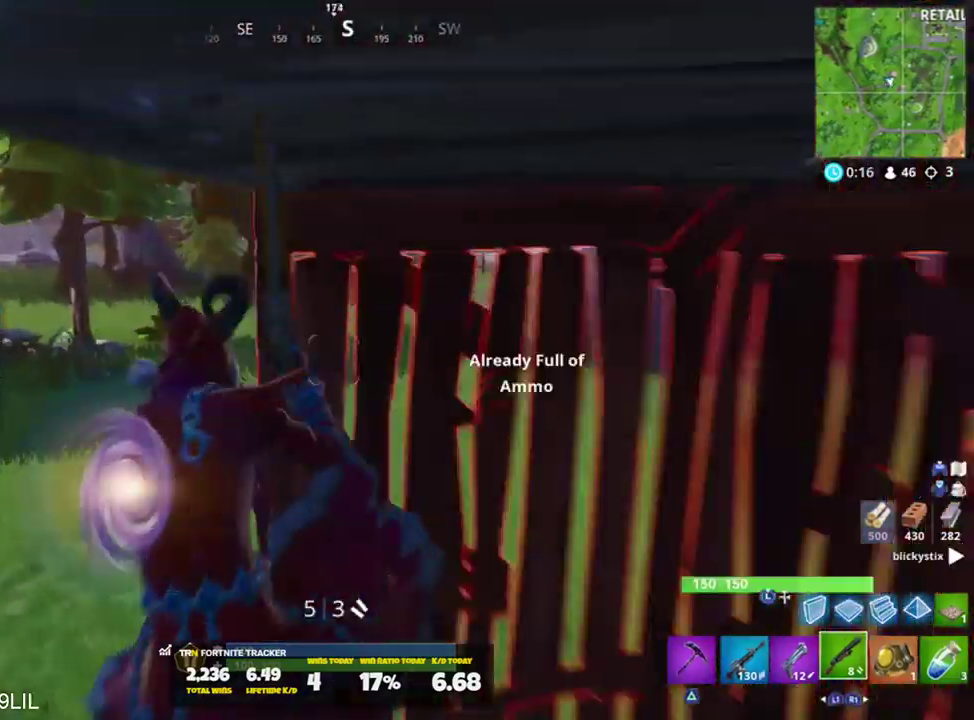
{"buttons": ["L1"], "left_stick": "up", "right_stick": "right", "events": [[50, "SQUARE", "down"], [133, "SQUARE", "up"], [183, "SQUARE", "down"], [250, "SQUARE", "up"], [383, "right_stick", "right"], [450, "L1", "down"]]}
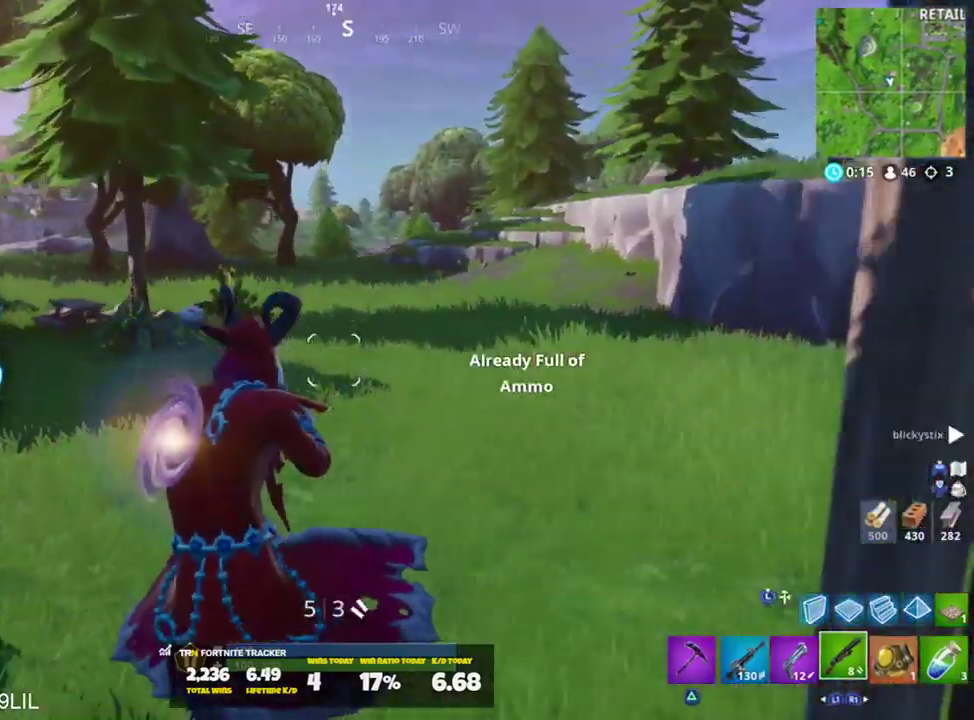
{"buttons": ["SQUARE"], "left_stick": "up-left", "right_stick": "right", "events": [[17, "CROSS", "down"], [50, "CROSS", "up"], [50, "L1", "up"], [134, "right_stick", "center"], [184, "SQUARE", "down"], [184, "left_stick", "up-left"], [250, "SQUARE", "up"], [317, "SQUARE", "down"], [401, "SQUARE", "up"], [451, "SQUARE", "down"], [484, "right_stick", "right"]]}
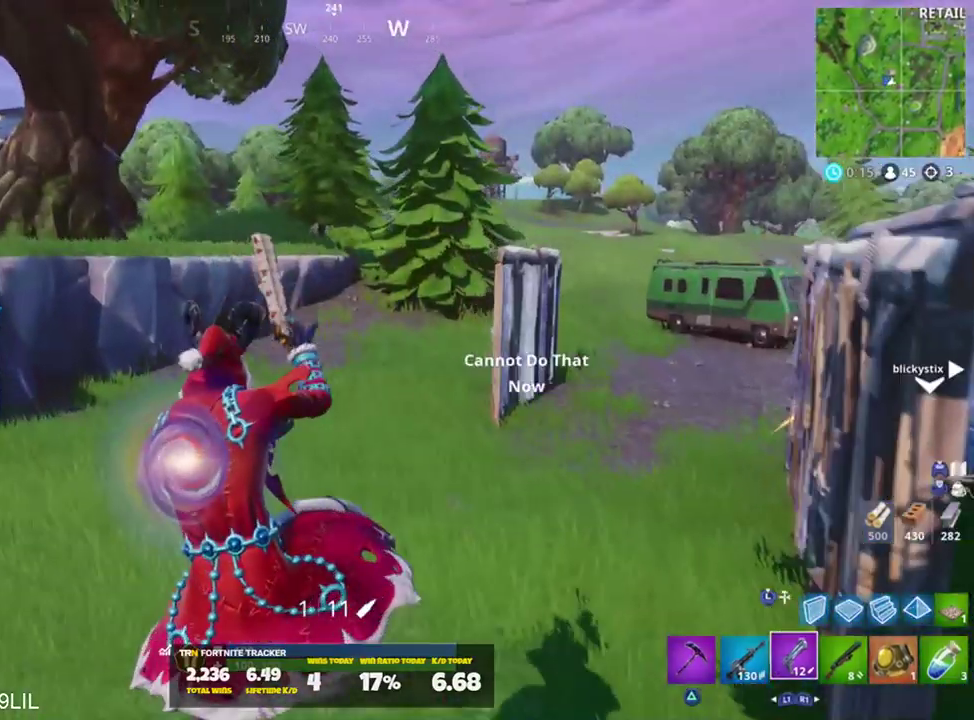
{"buttons": [], "left_stick": "up-right", "right_stick": "center", "events": [[50, "SQUARE", "up"], [50, "left_stick", "up"], [133, "SQUARE", "down"], [200, "SQUARE", "up"], [267, "right_stick", "center"], [483, "left_stick", "up-right"]]}
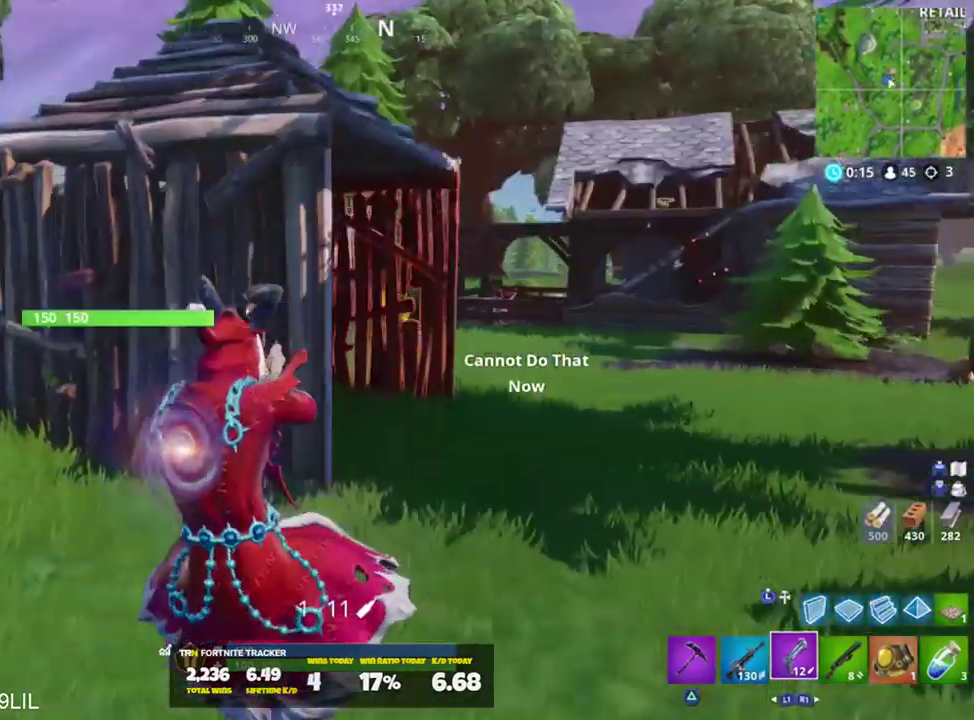
{"buttons": [], "left_stick": "up", "right_stick": "center", "events": [[184, "right_stick", "right"], [250, "CROSS", "down"], [284, "left_stick", "up"], [317, "CROSS", "up"], [351, "right_stick", "center"], [384, "SQUARE", "down"], [484, "SQUARE", "up"]]}
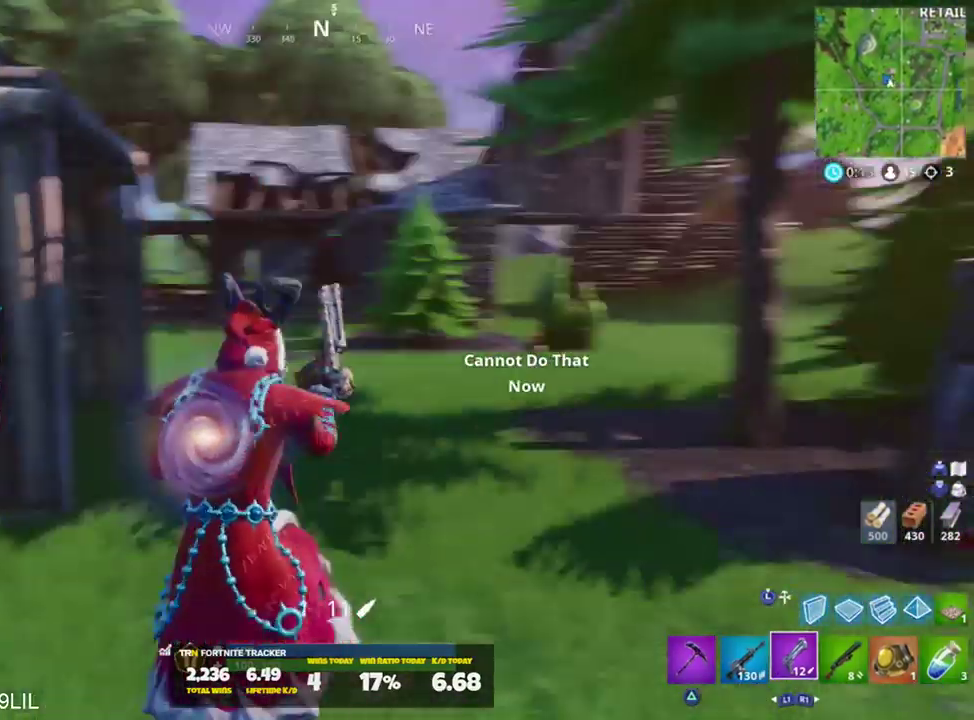
{"buttons": [], "left_stick": "up", "right_stick": "center", "events": [[250, "right_stick", "right"], [483, "right_stick", "center"]]}
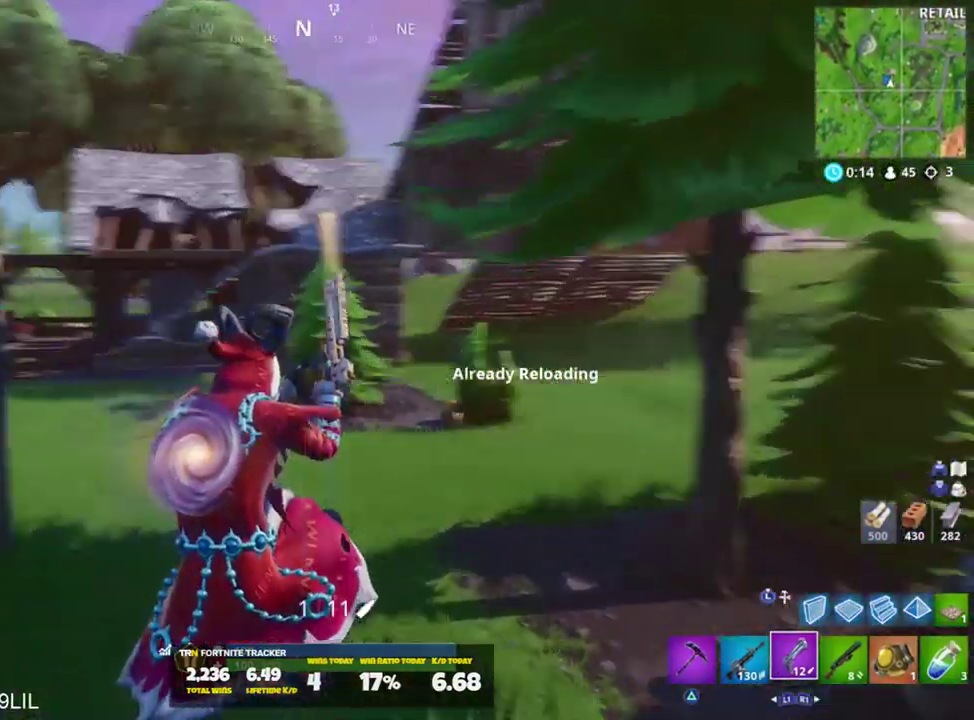
{"buttons": [], "left_stick": "up-left", "right_stick": "left", "events": [[117, "left_stick", "up-left"], [284, "right_stick", "left"], [417, "CROSS", "down"], [451, "CROSS", "up"]]}
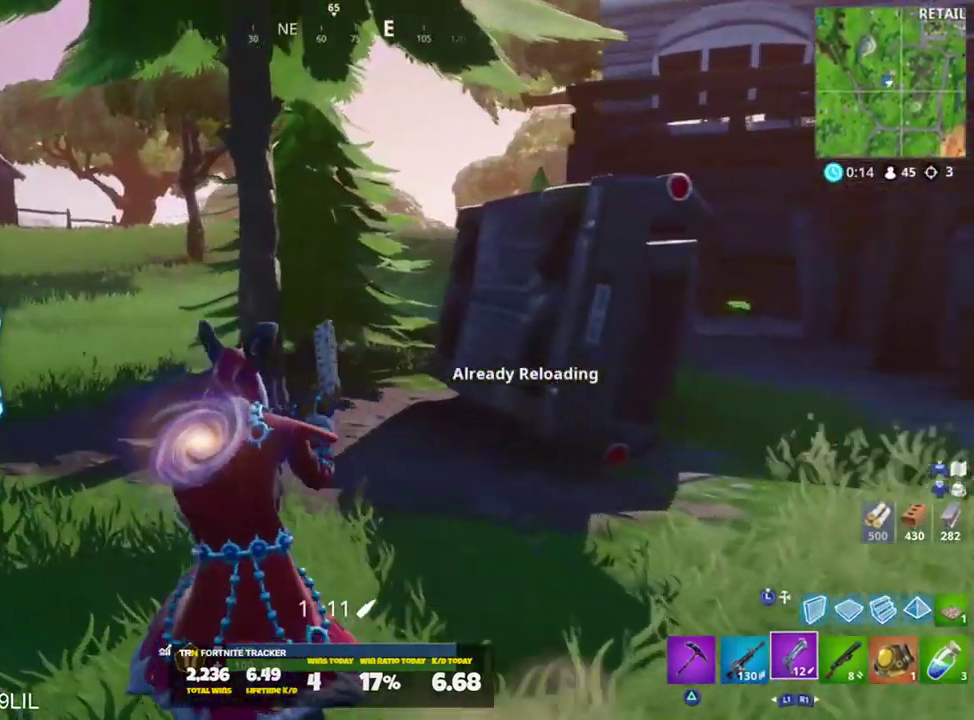
{"buttons": ["L1"], "left_stick": "up", "right_stick": "center", "events": [[83, "SQUARE", "down"], [116, "left_stick", "up"], [150, "SQUARE", "up"], [183, "right_stick", "center"], [450, "L1", "down"]]}
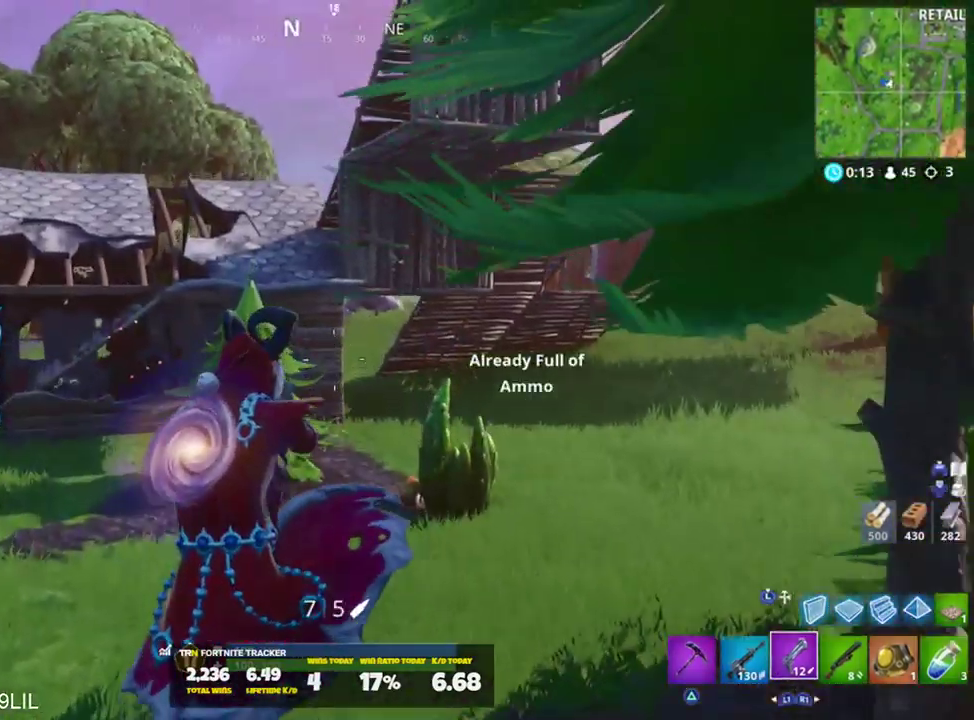
{"buttons": [], "left_stick": "up-right", "right_stick": "left", "events": [[84, "L1", "up"], [284, "right_stick", "left"], [351, "CROSS", "down"], [417, "CROSS", "up"], [451, "left_stick", "up-right"]]}
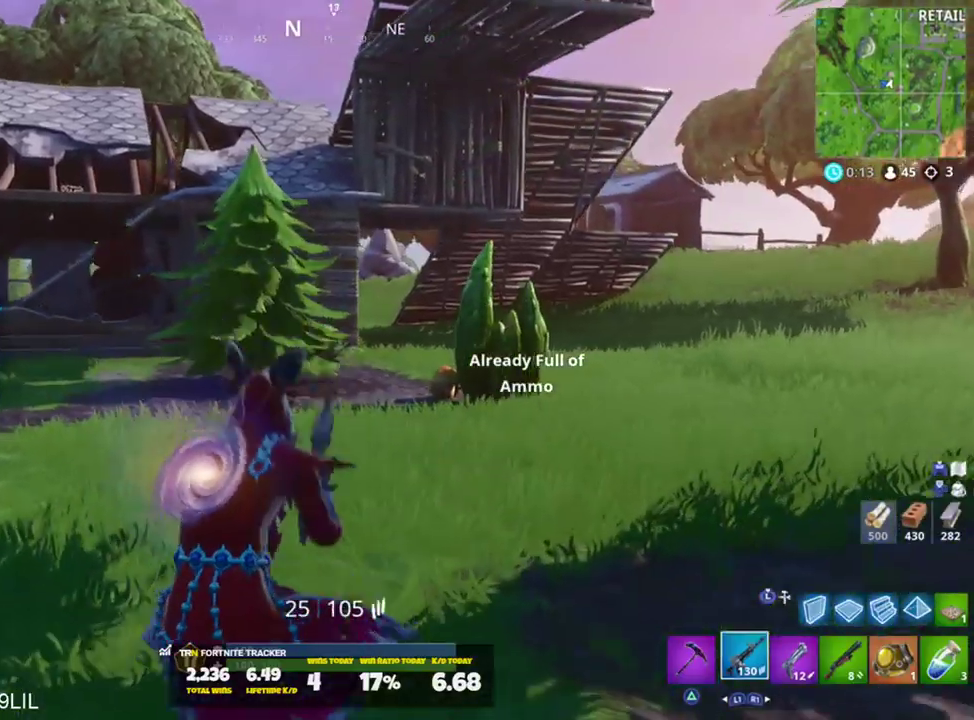
{"buttons": [], "left_stick": "up-right", "right_stick": "center", "events": [[16, "SQUARE", "down"], [16, "right_stick", "center"], [83, "SQUARE", "up"], [150, "SQUARE", "down"], [250, "SQUARE", "up"]]}